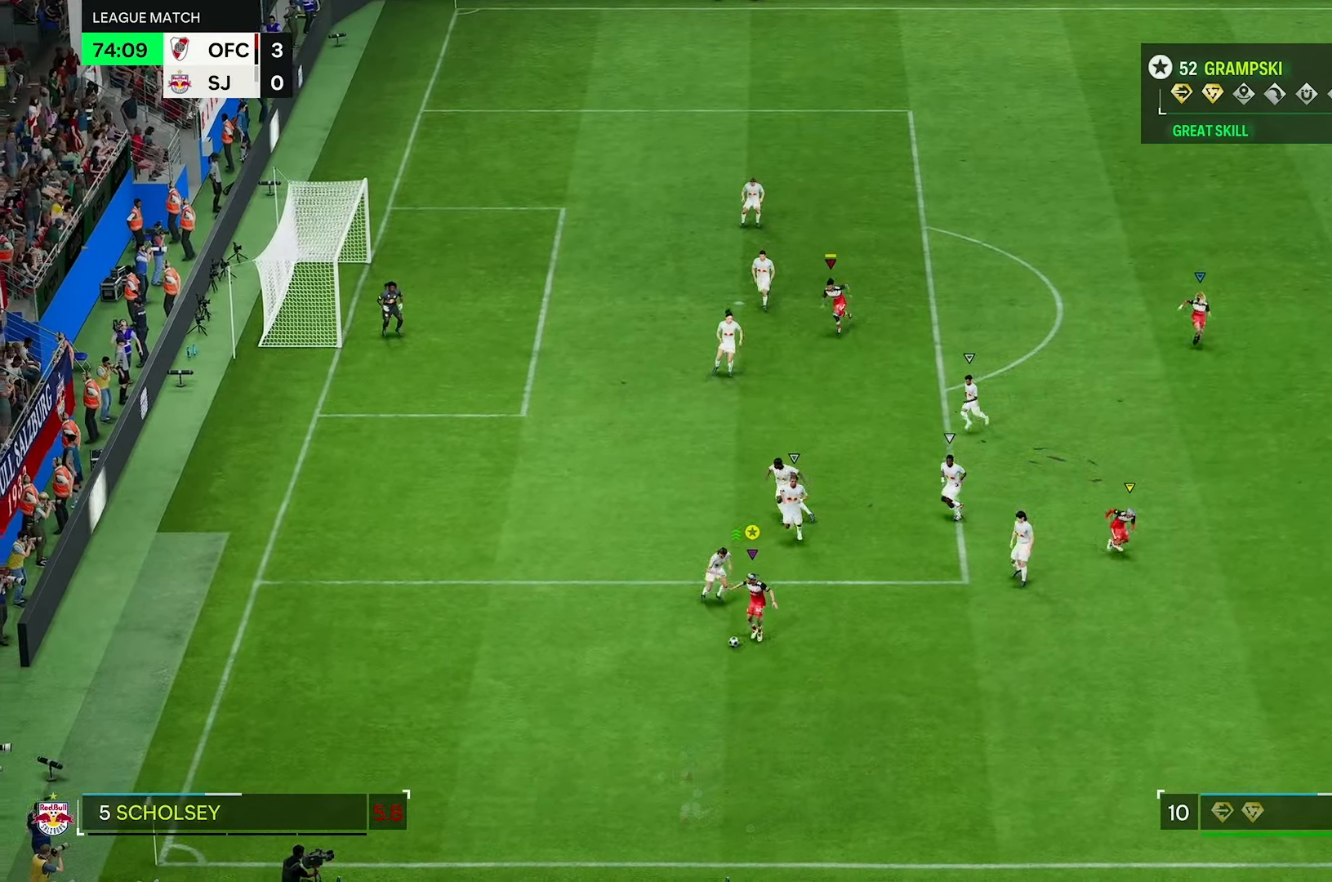
Gameplay with a controller (Xbox layout); each line is a JSON object with the inputs held at the frame after it. "events" lists button and stick changes between this image and that frame as [ms after this image, input, new state], when the widget could be followed in between. Not read: L3 R3.
{"buttons": [], "left_stick": "up-left", "right_stick": "center", "events": [[50, "left_stick", "up-left"]]}
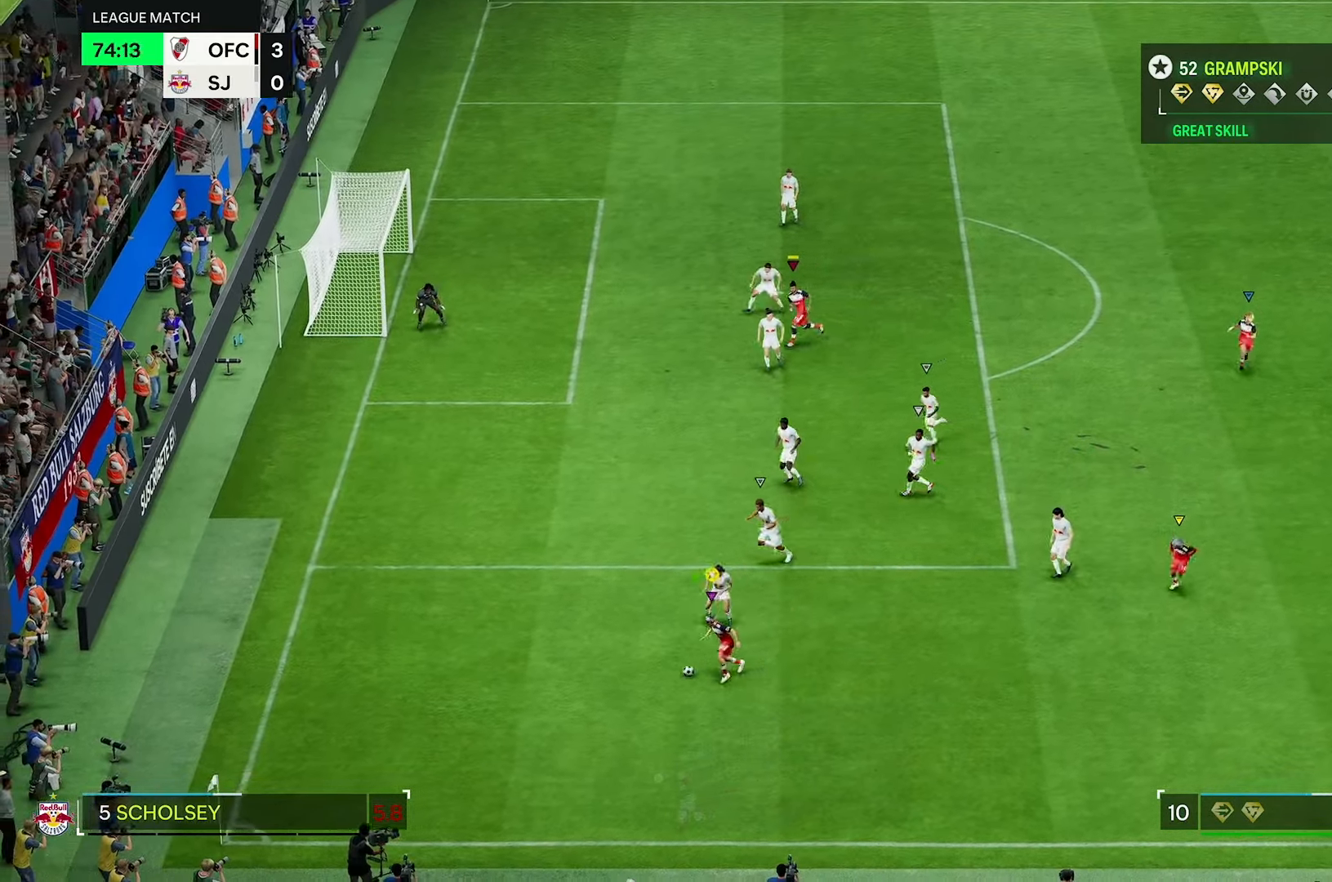
{"buttons": [], "left_stick": "right", "right_stick": "center"}
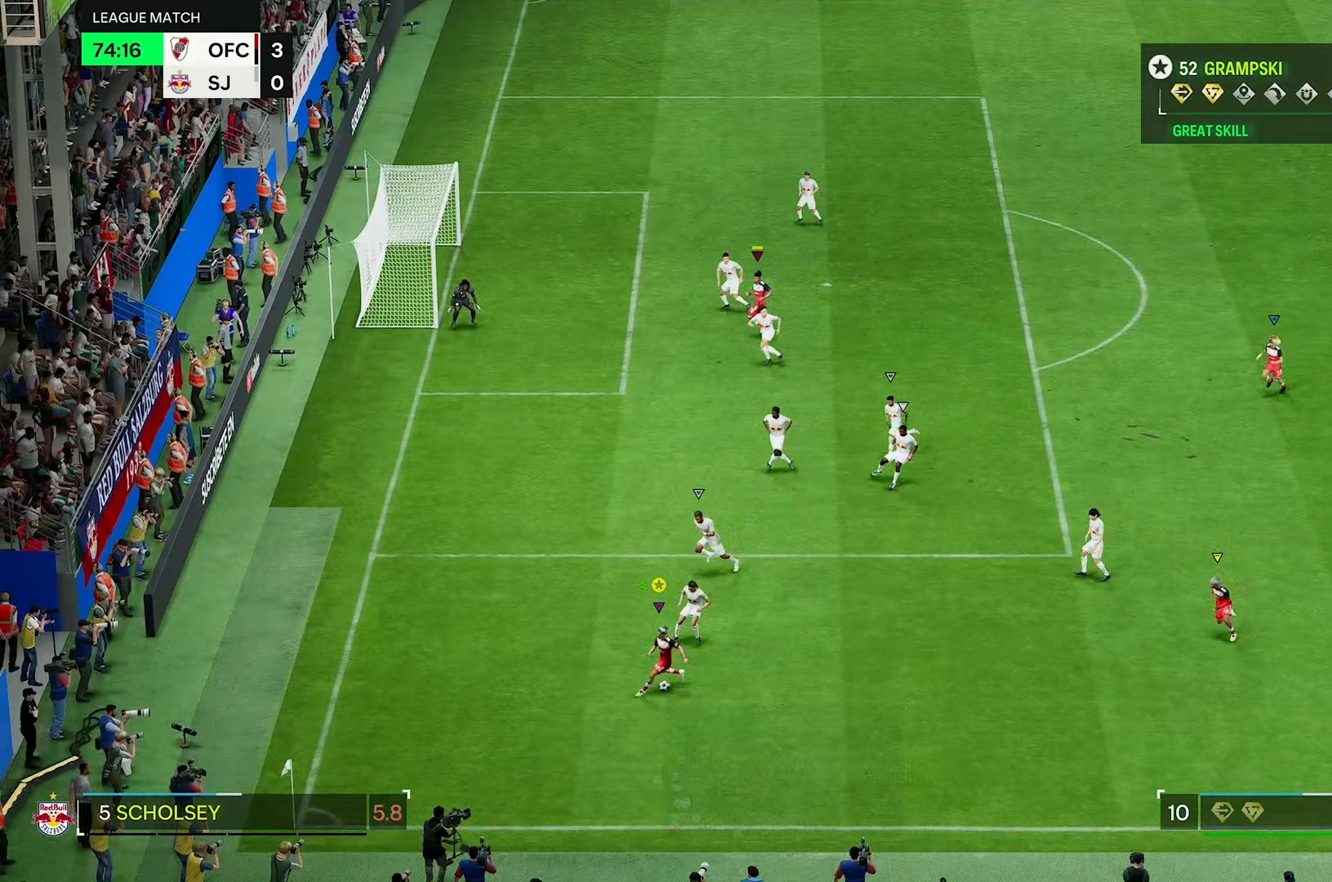
{"buttons": [], "left_stick": "right", "right_stick": "center", "events": [[33, "R2", "down"], [50, "L2", "down"], [317, "L2", "up"], [317, "R2", "up"]]}
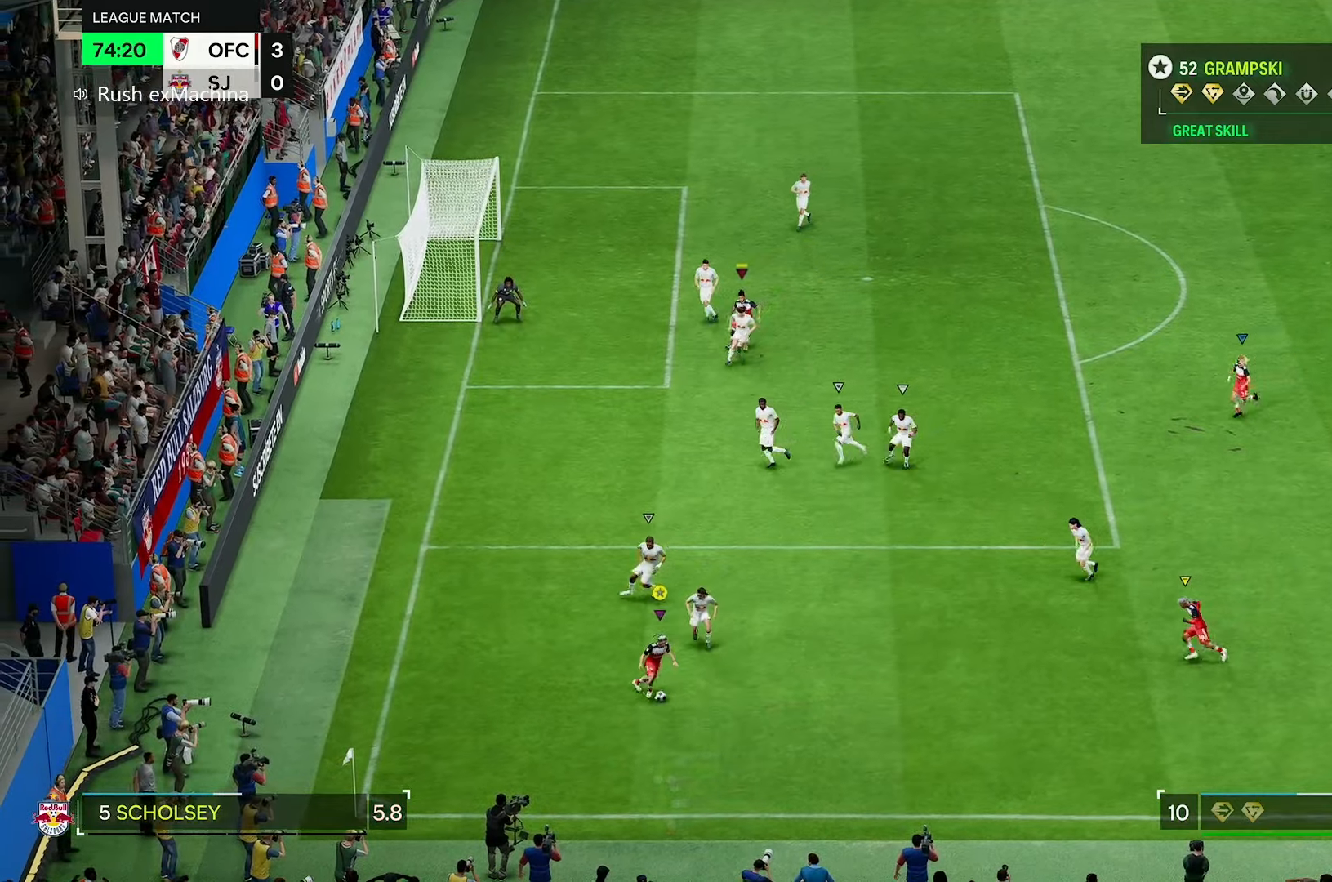
{"buttons": [], "left_stick": "right", "right_stick": "center", "events": []}
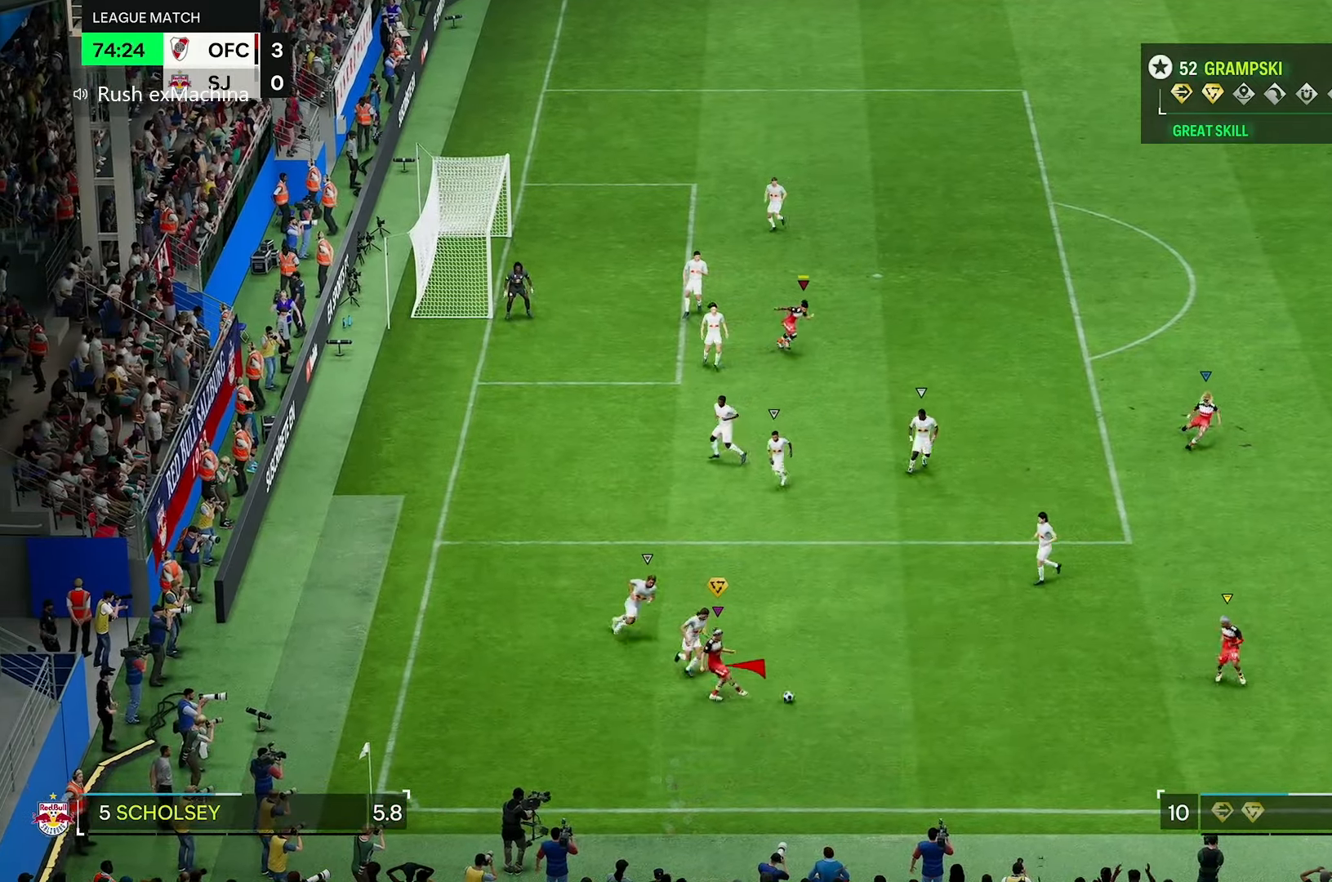
{"buttons": ["R2"], "left_stick": "up-right", "right_stick": "center", "events": [[250, "left_stick", "up-right"], [450, "R2", "down"]]}
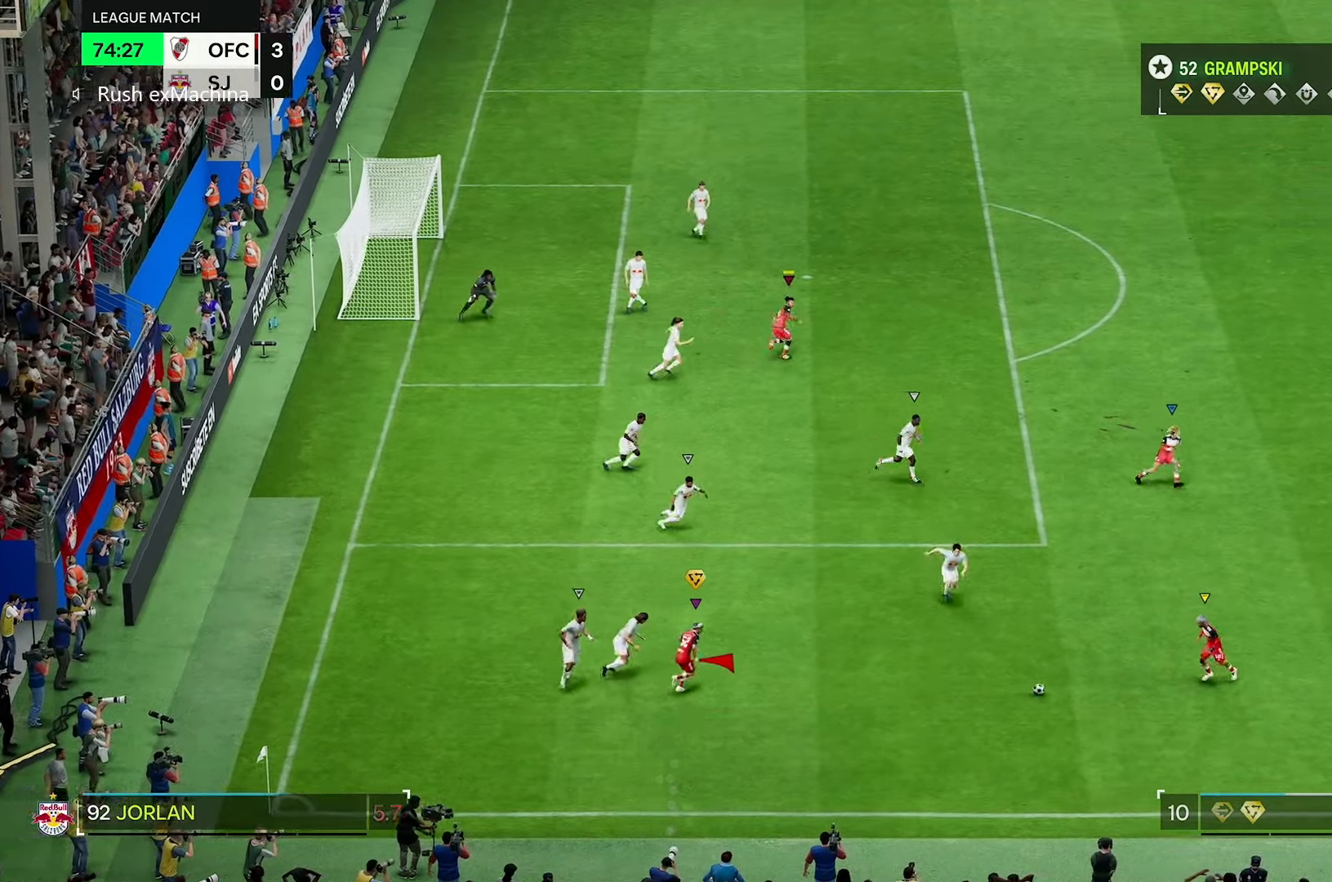
{"buttons": ["R2"], "left_stick": "up-right", "right_stick": "center", "events": []}
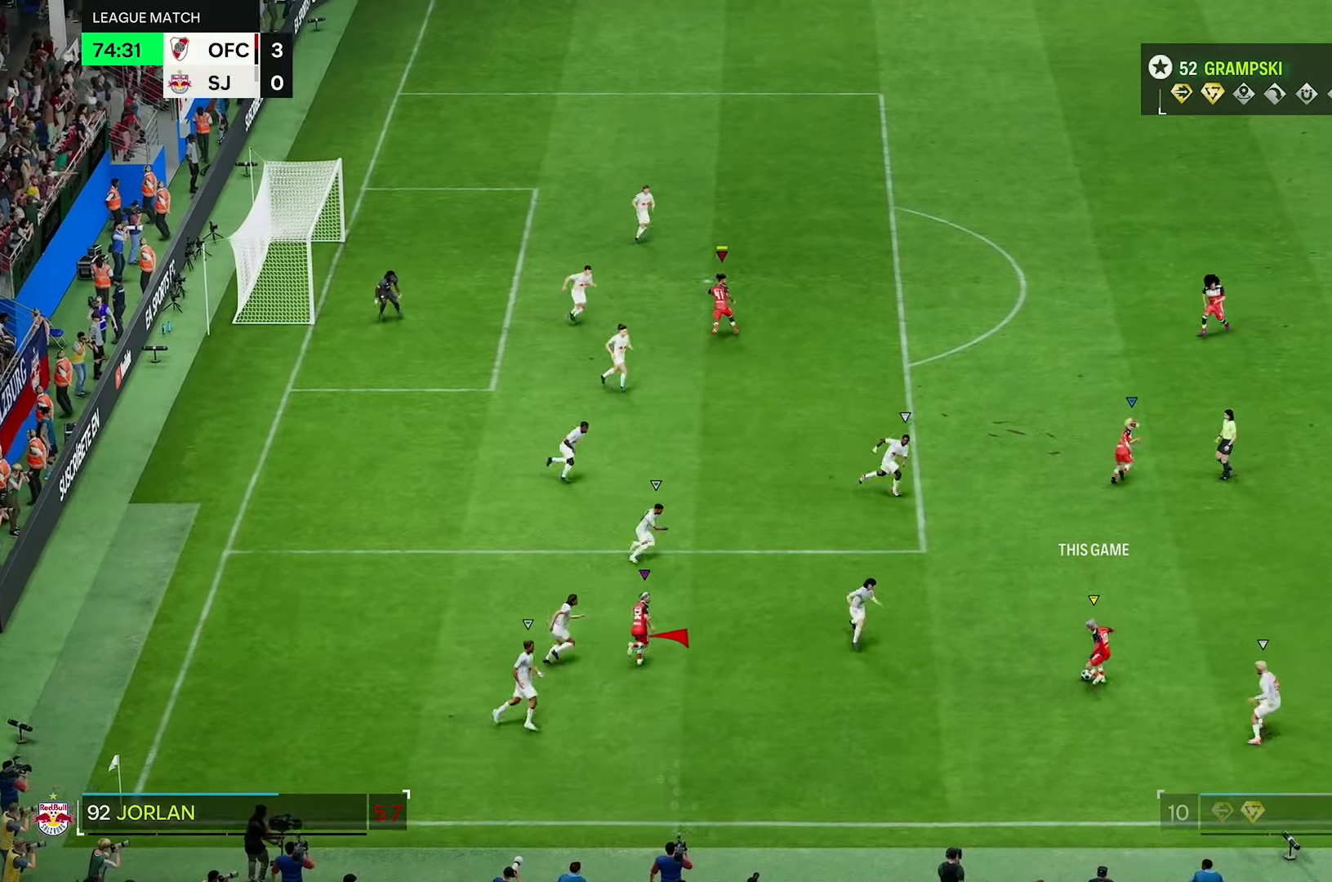
{"buttons": ["R2"], "left_stick": "up-right", "right_stick": "center", "events": []}
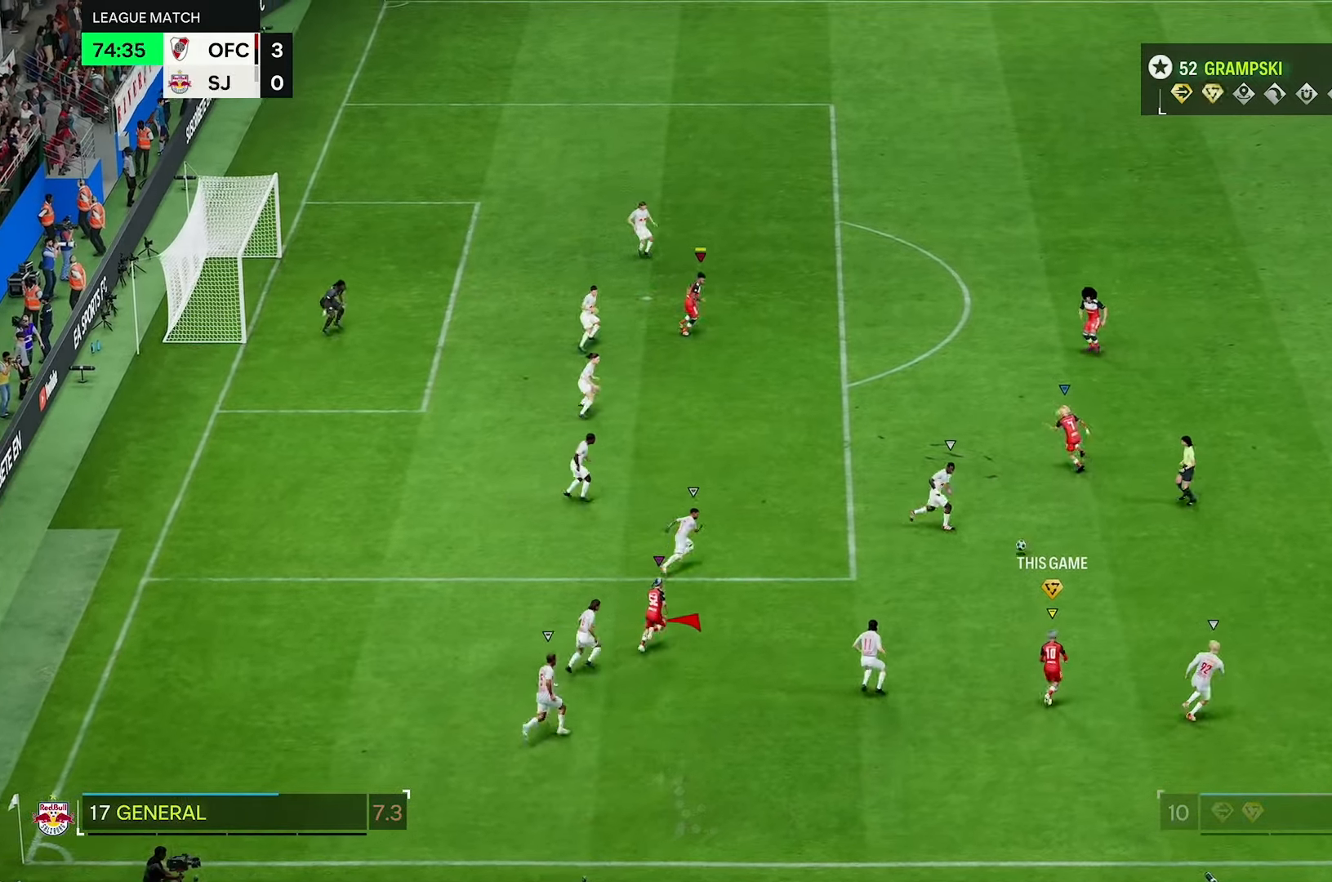
{"buttons": ["R2"], "left_stick": "up-right", "right_stick": "center", "events": []}
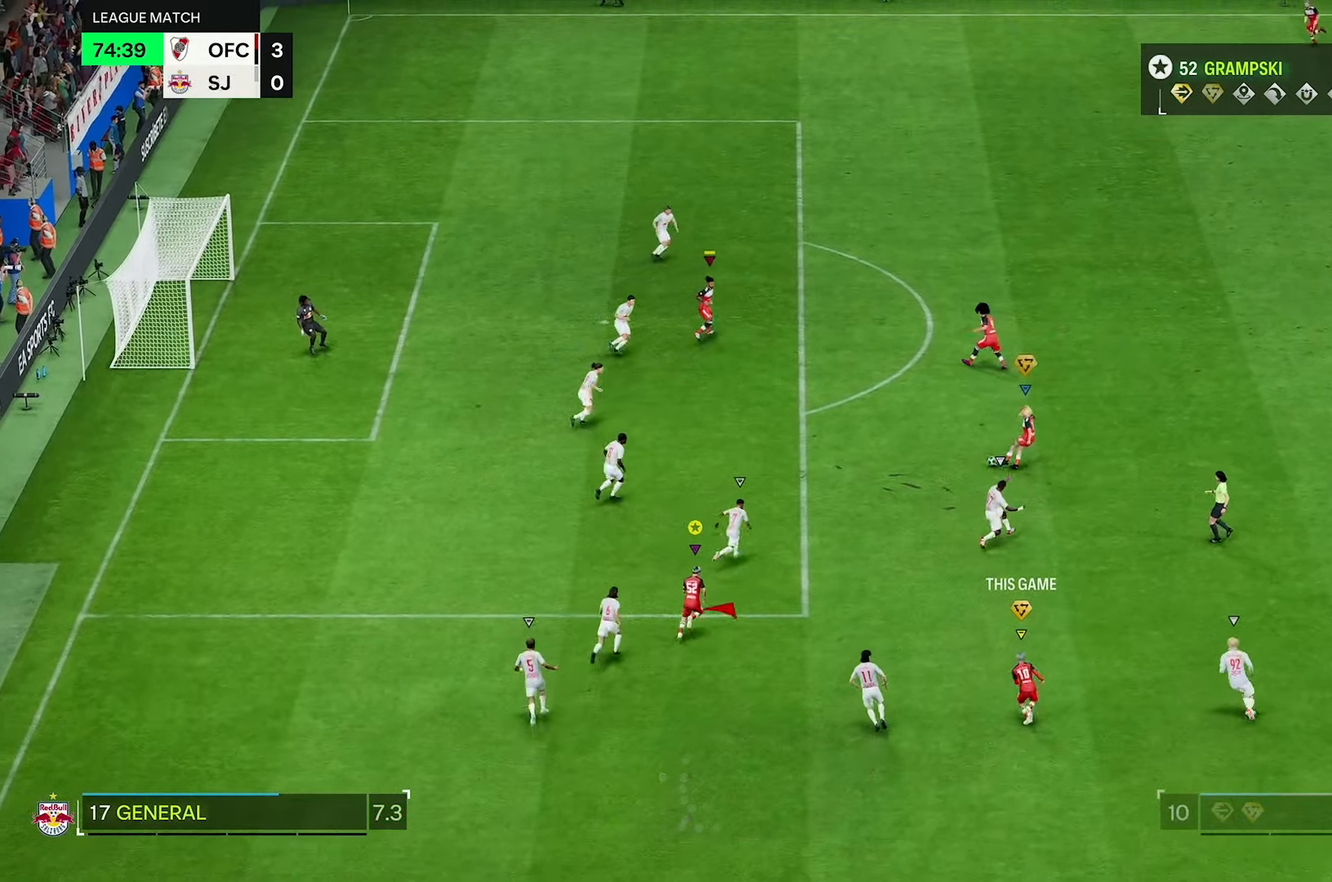
{"buttons": [], "left_stick": "up", "right_stick": "center", "events": [[33, "R2", "up"], [167, "R2", "down"], [333, "left_stick", "up"], [367, "R2", "up"]]}
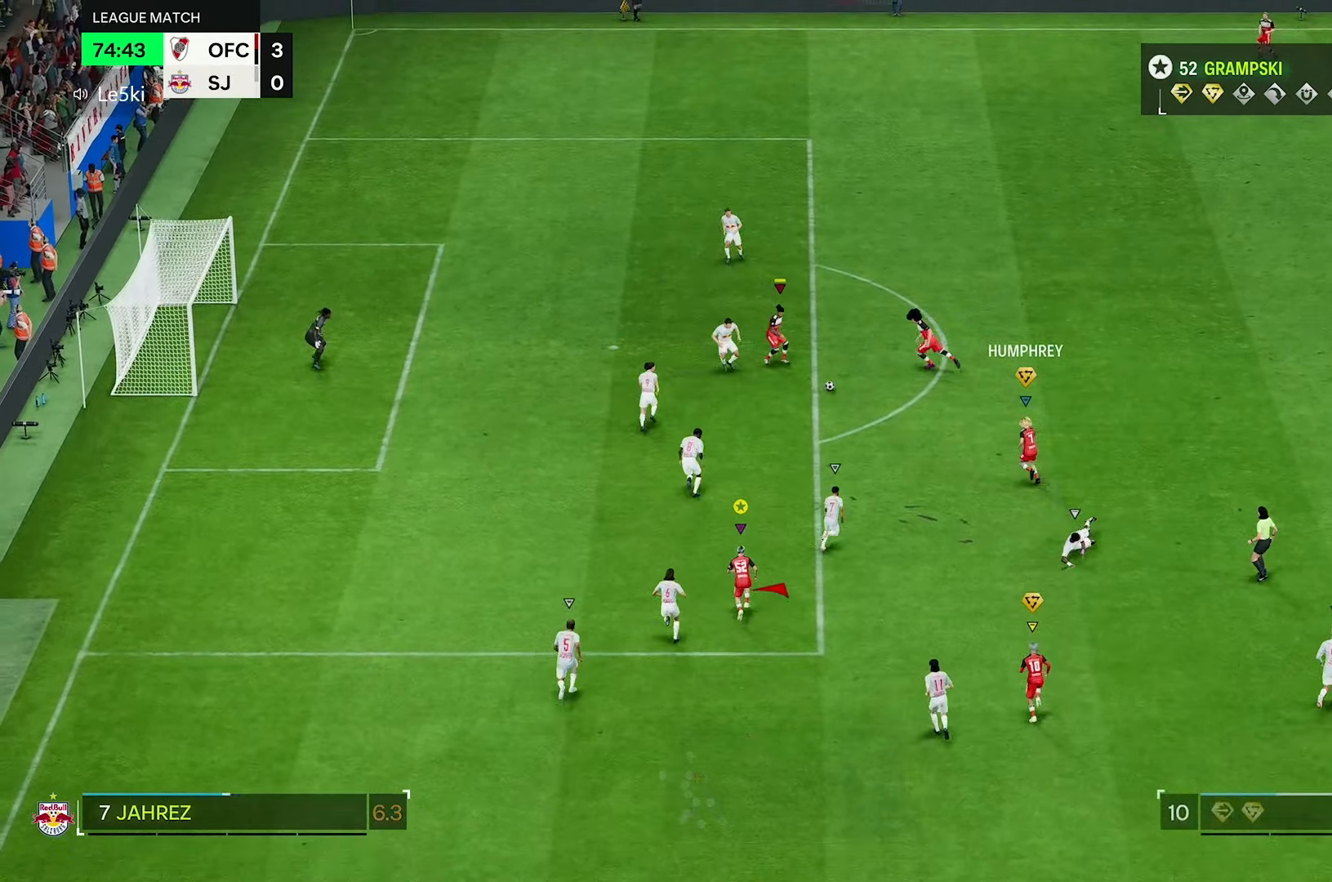
{"buttons": [], "left_stick": "up", "right_stick": "center", "events": []}
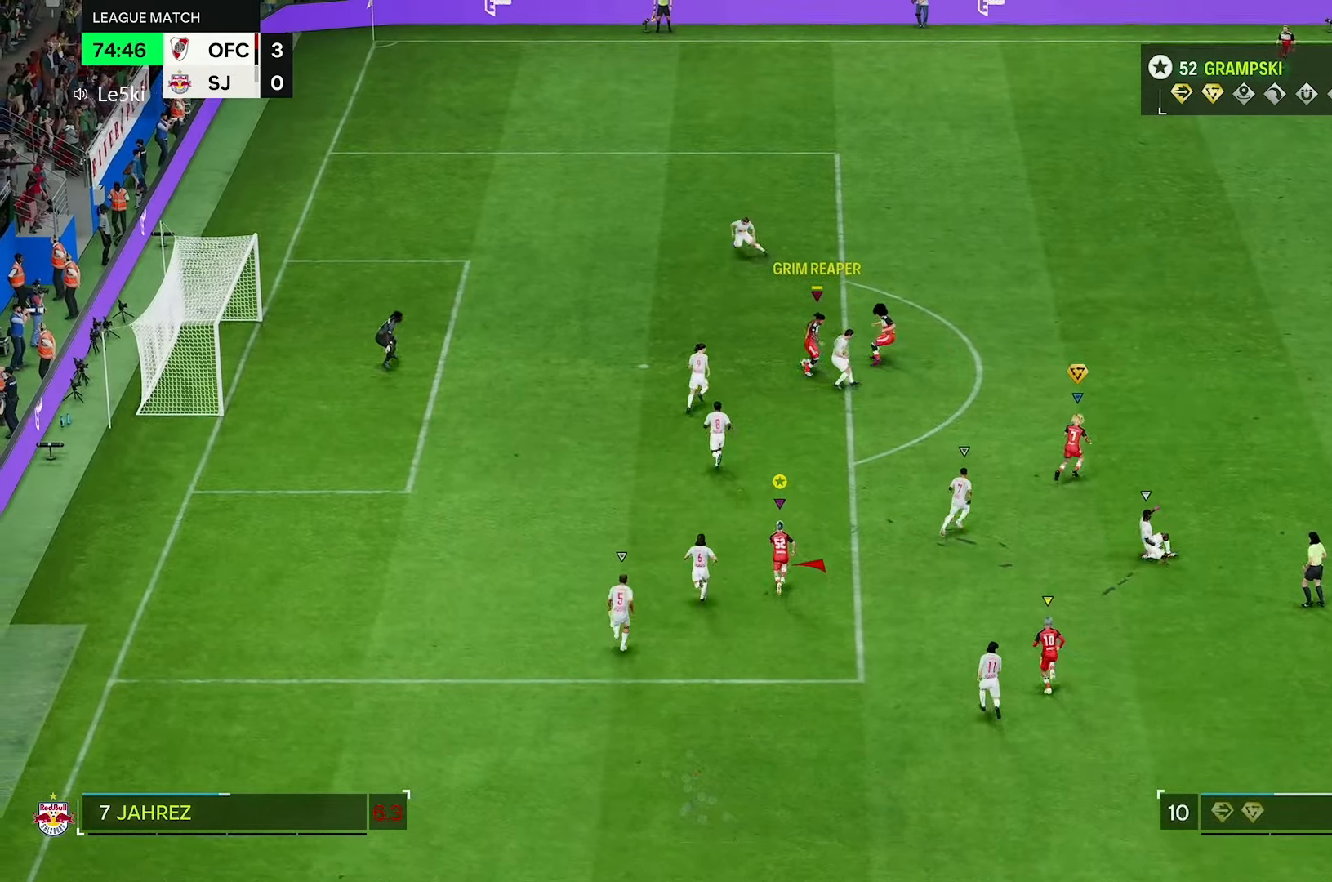
{"buttons": [], "left_stick": "up", "right_stick": "center", "events": []}
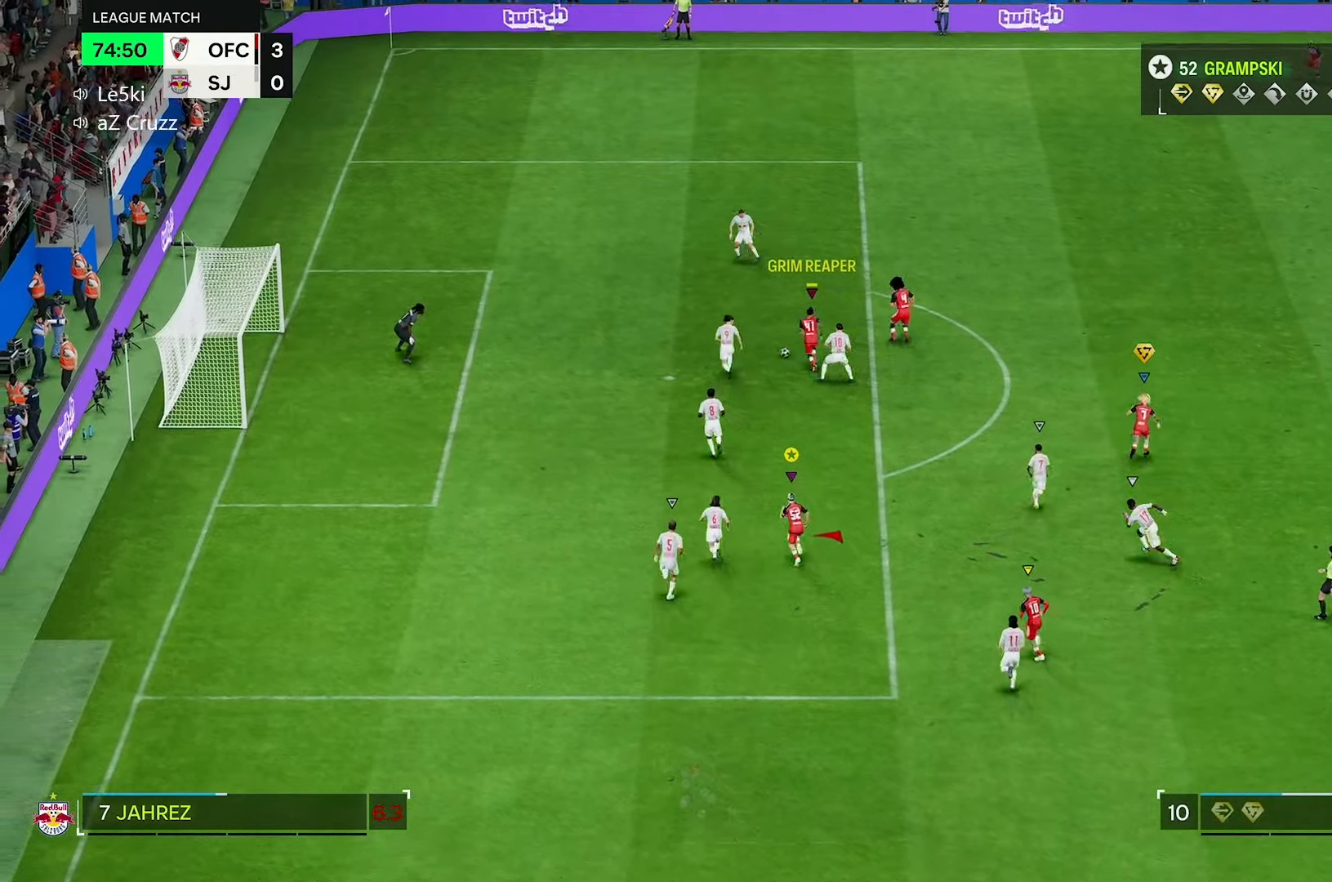
{"buttons": [], "left_stick": "up", "right_stick": "center", "events": []}
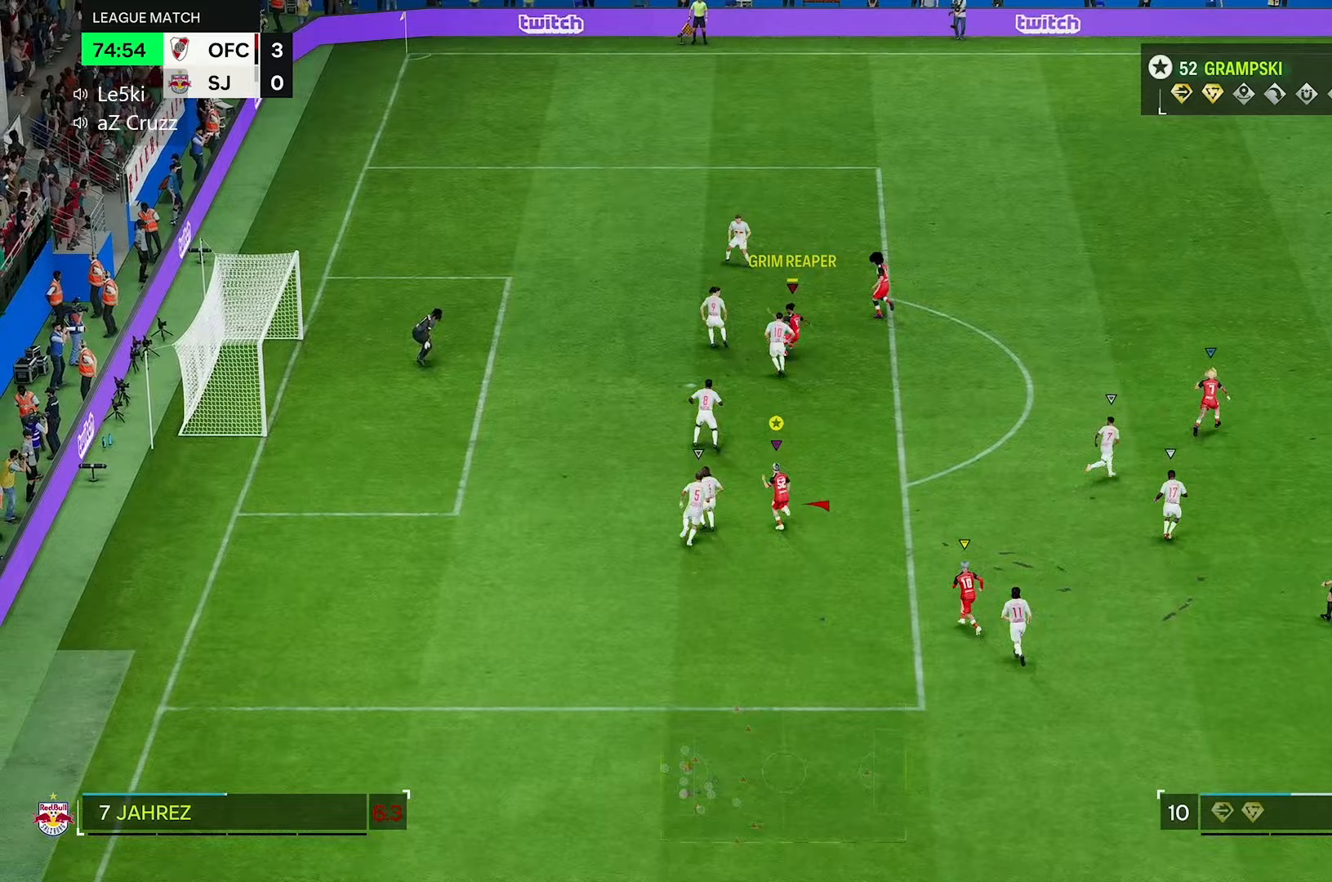
{"buttons": [], "left_stick": "up", "right_stick": "center", "events": []}
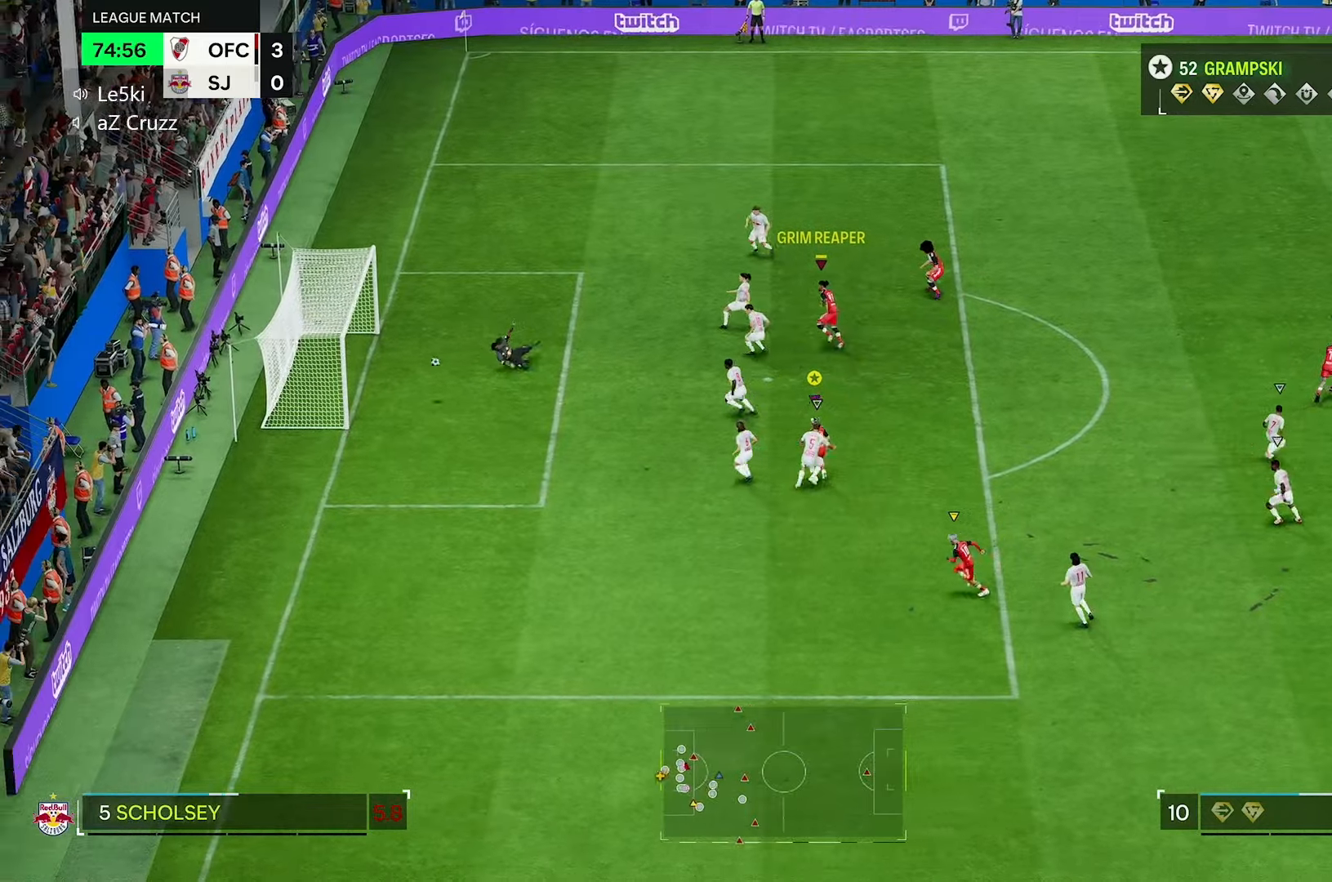
{"buttons": [], "left_stick": "center", "right_stick": "center", "events": [[250, "left_stick", "center"]]}
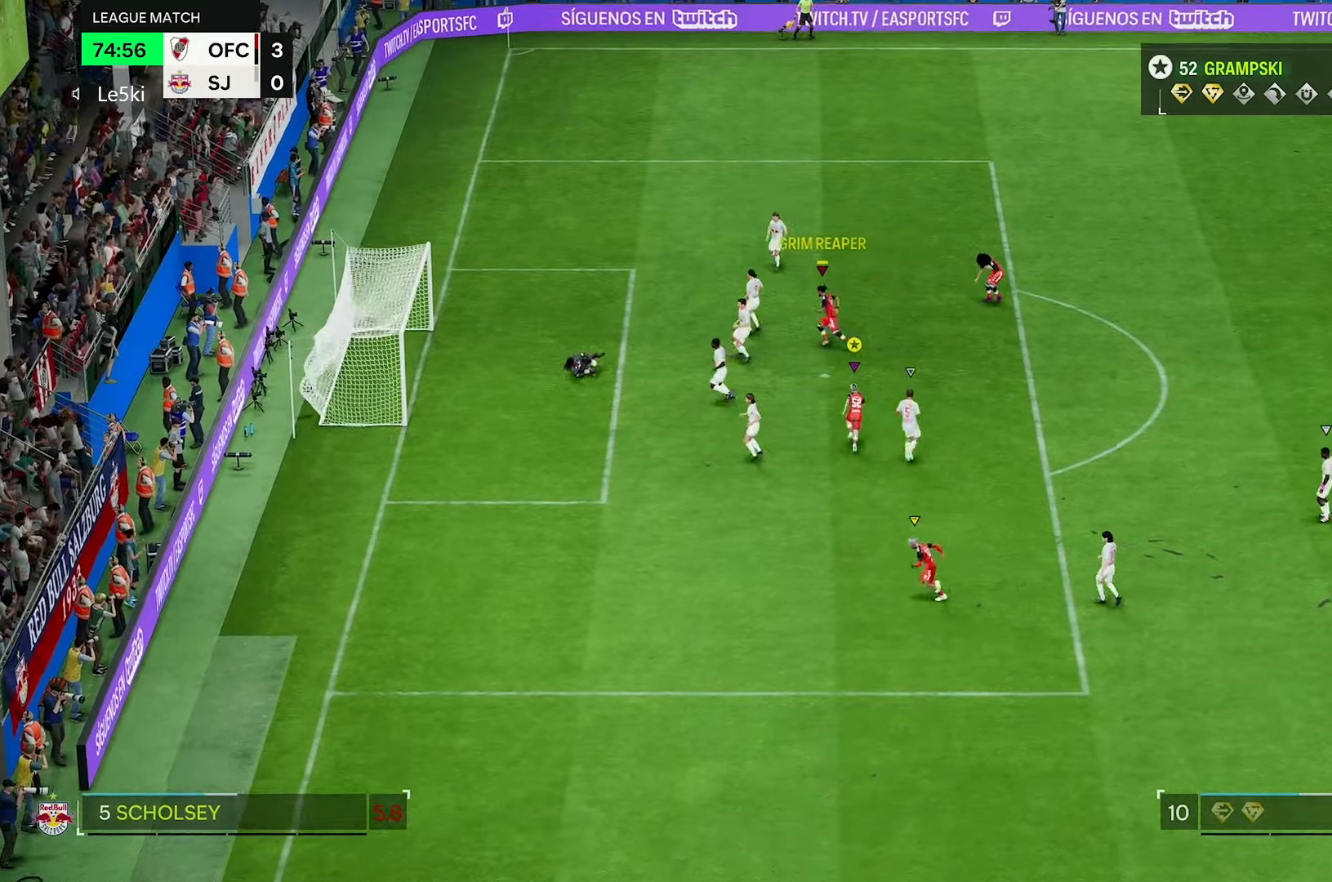
{"buttons": [], "left_stick": "right", "right_stick": "center", "events": [[367, "left_stick", "right"]]}
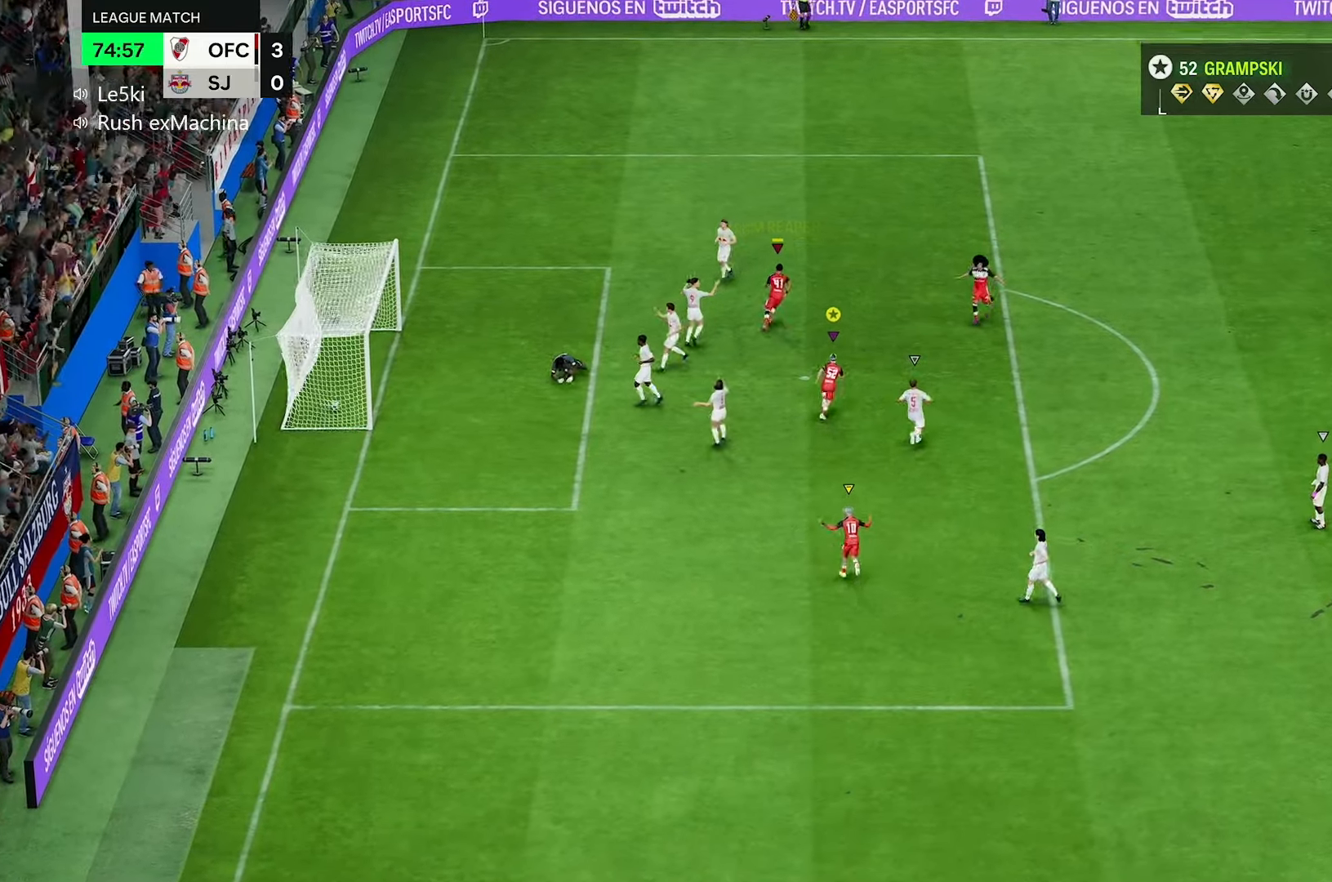
{"buttons": [], "left_stick": "right", "right_stick": "center", "events": []}
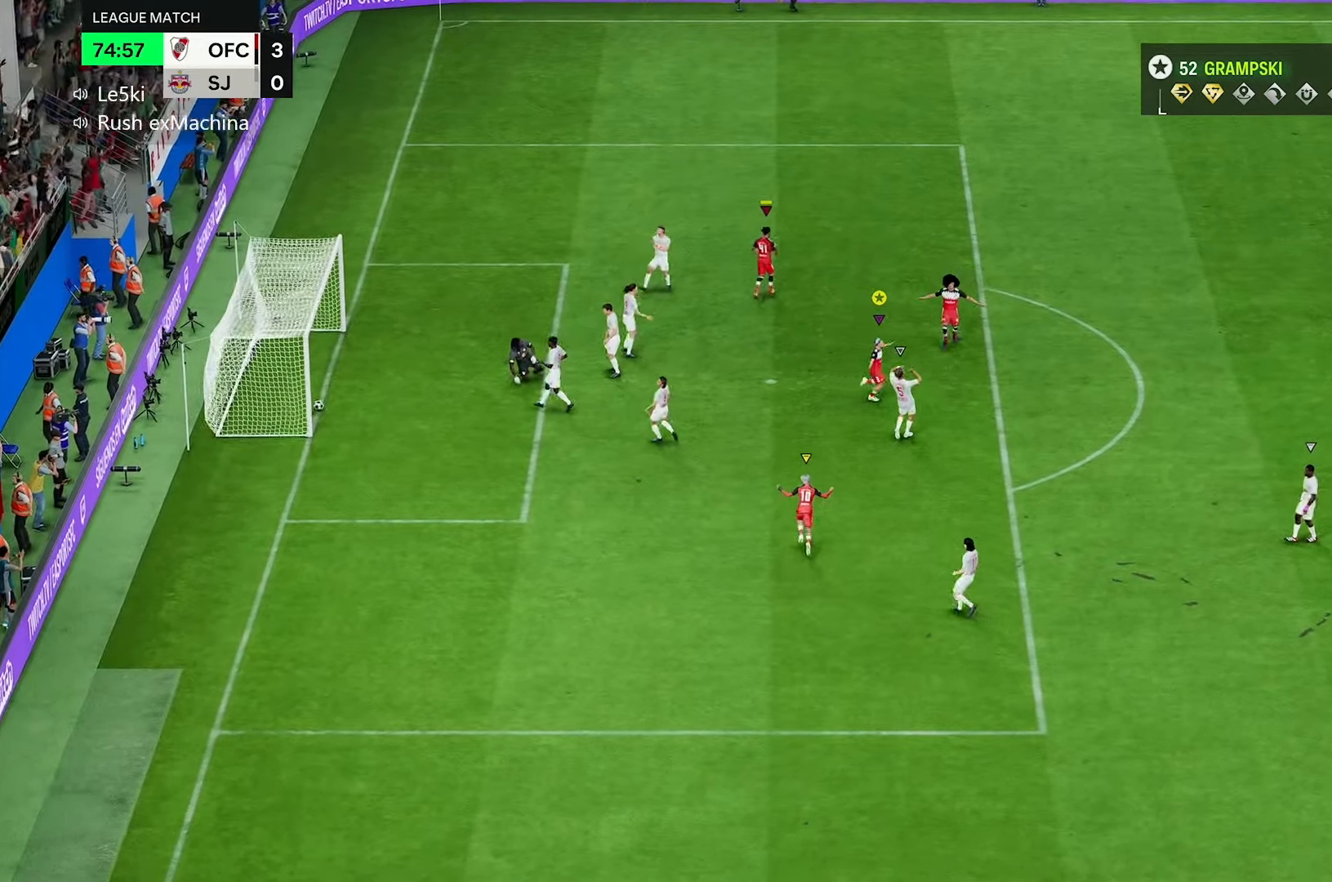
{"buttons": [], "left_stick": "right", "right_stick": "center", "events": []}
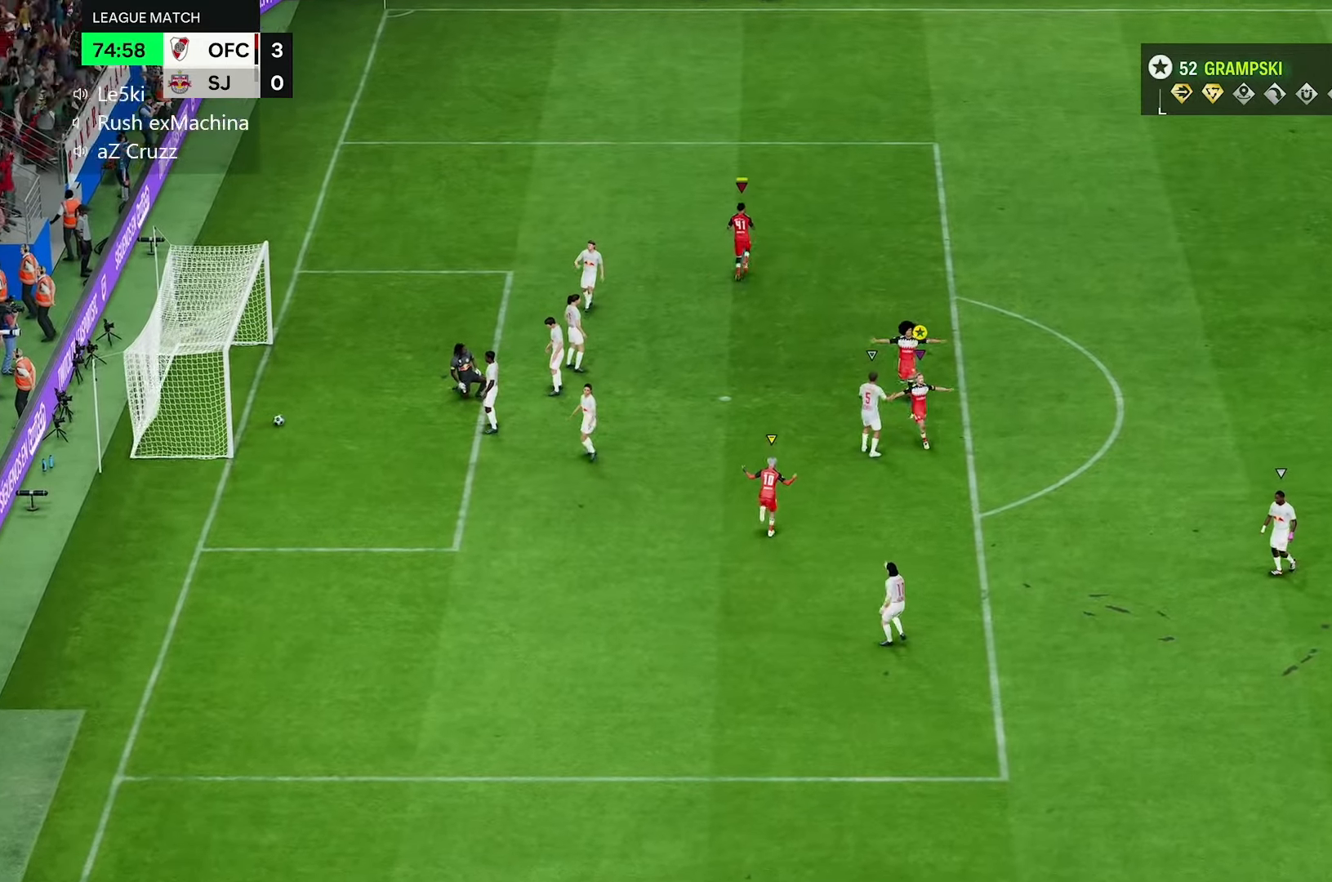
{"buttons": [], "left_stick": "right", "right_stick": "center", "events": []}
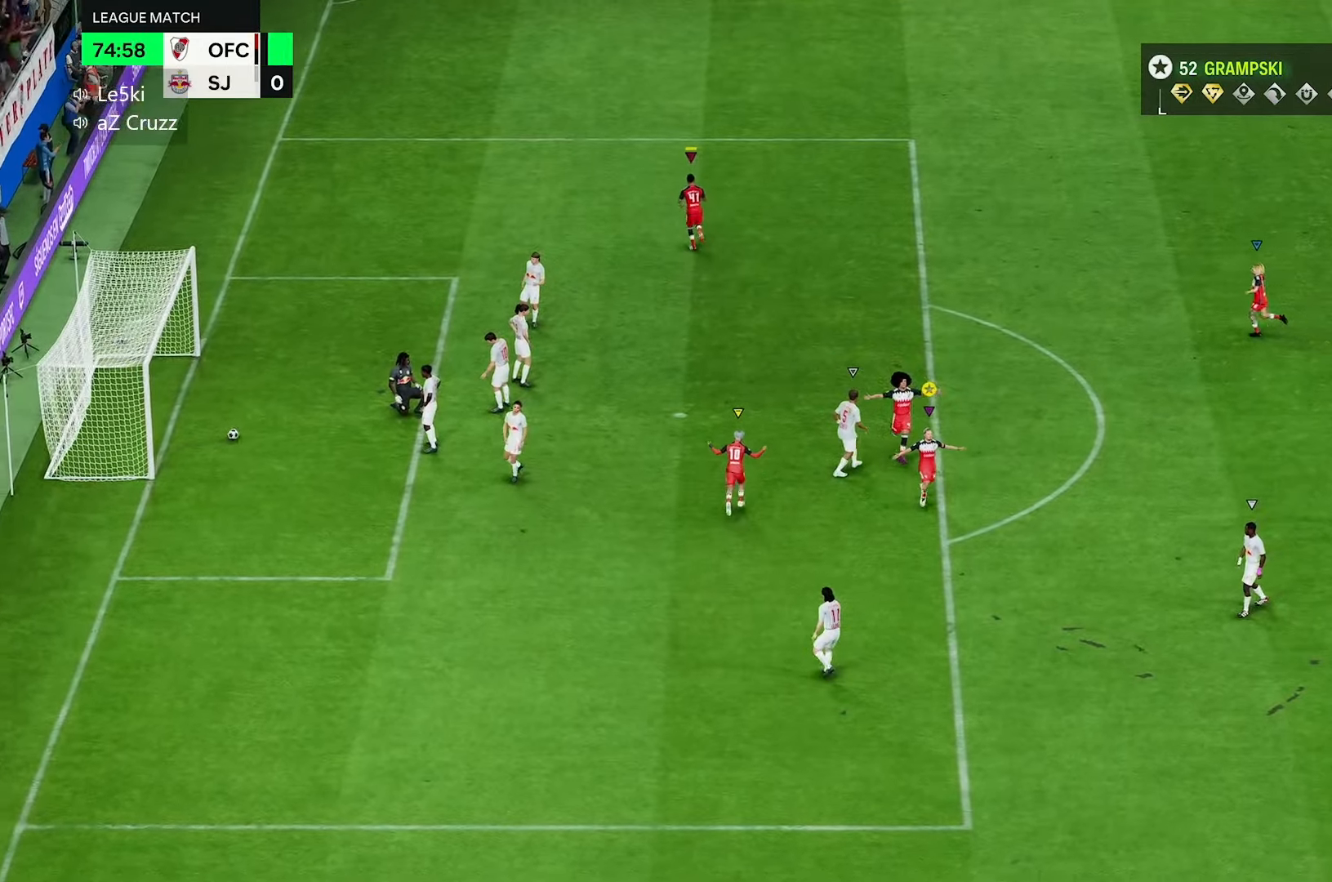
{"buttons": [], "left_stick": "down-right", "right_stick": "center", "events": [[33, "left_stick", "down-right"]]}
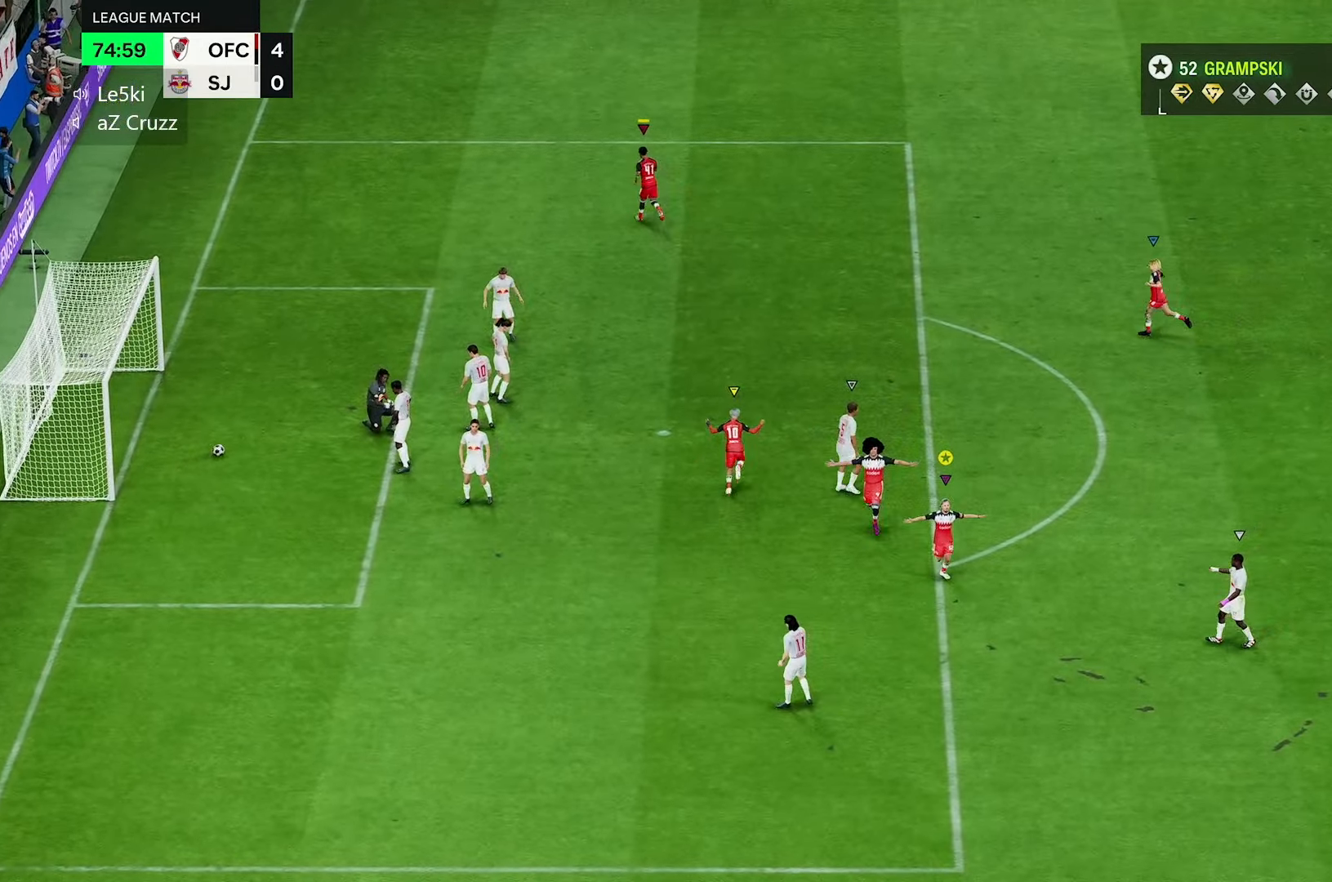
{"buttons": [], "left_stick": "center", "right_stick": "center", "events": [[333, "left_stick", "center"]]}
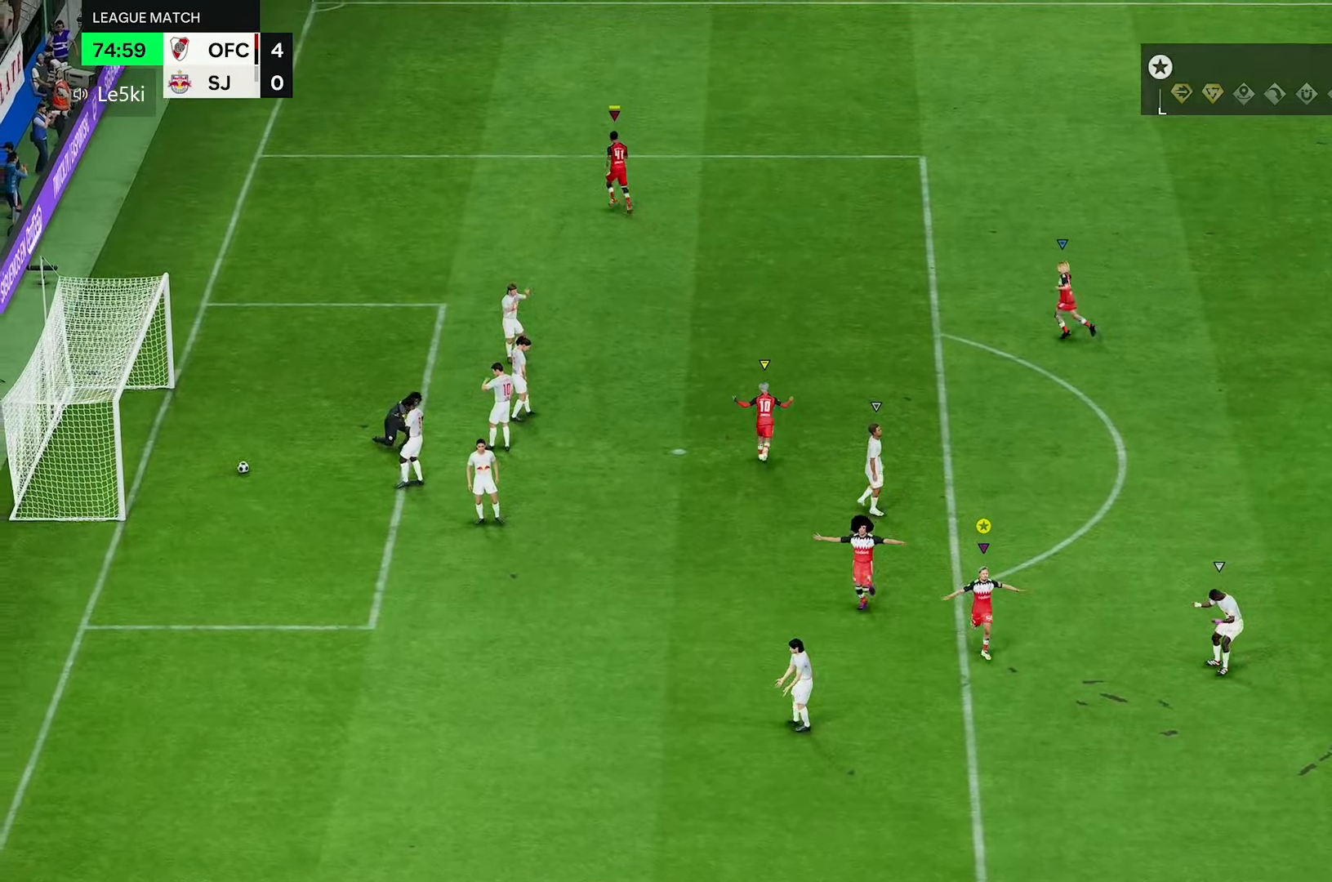
{"buttons": [], "left_stick": "down-right", "right_stick": "center", "events": [[383, "left_stick", "down-right"]]}